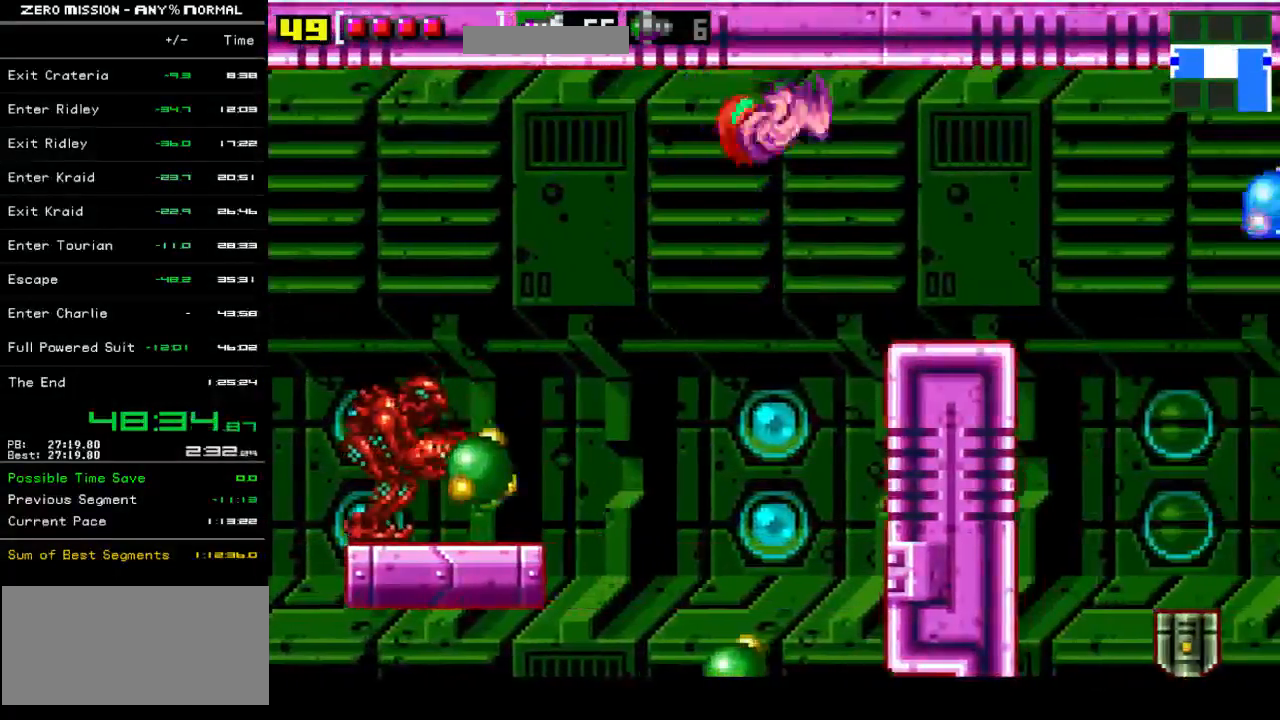
Gameplay with a controller (Nintendo layout); each line is a JSON object with the inputs held at the frame after it. "events" lists button and stick changes between this image and that frame as [ms after this image, input, new state], when the widget could be followed in between. Not read: L3 R3.
{"buttons": ["DPAD_RIGHT"], "events": [[150, "B", "down"], [350, "B", "up"]]}
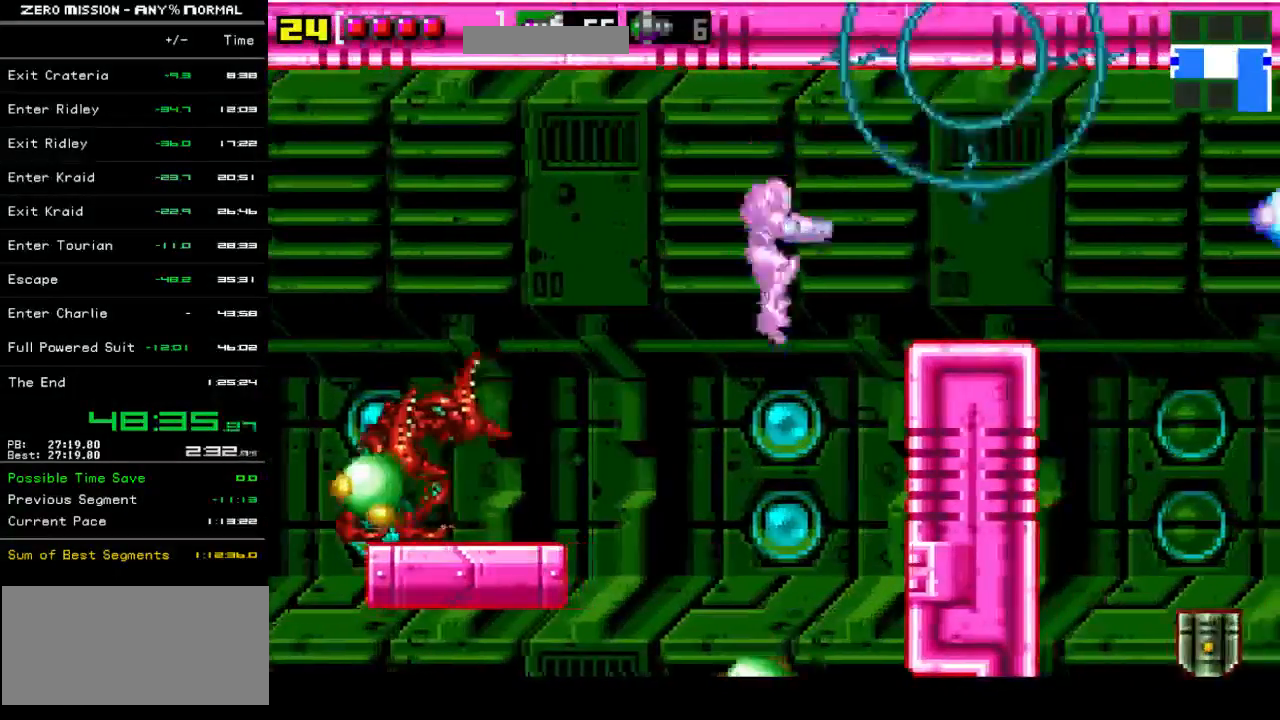
{"buttons": ["B", "DPAD_RIGHT"], "events": [[50, "B", "down"], [283, "B", "up"], [383, "B", "down"]]}
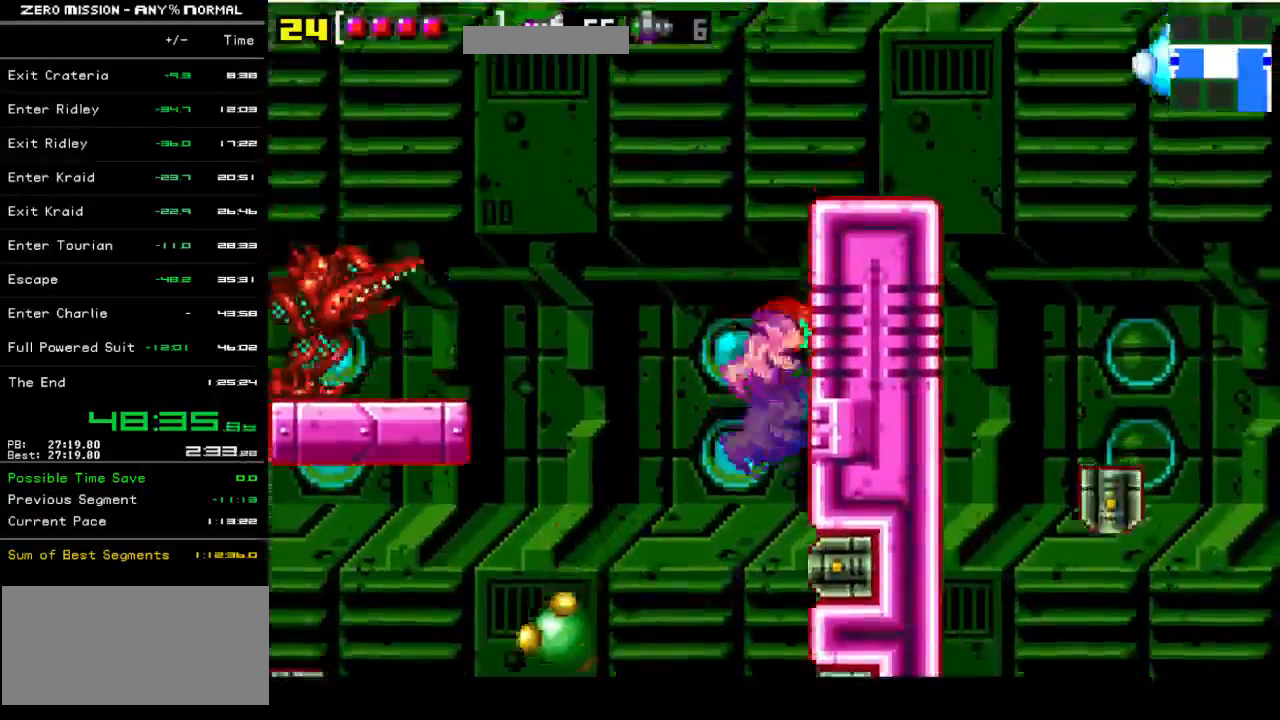
{"buttons": ["B", "DPAD_RIGHT"], "events": [[117, "B", "up"], [350, "B", "down"]]}
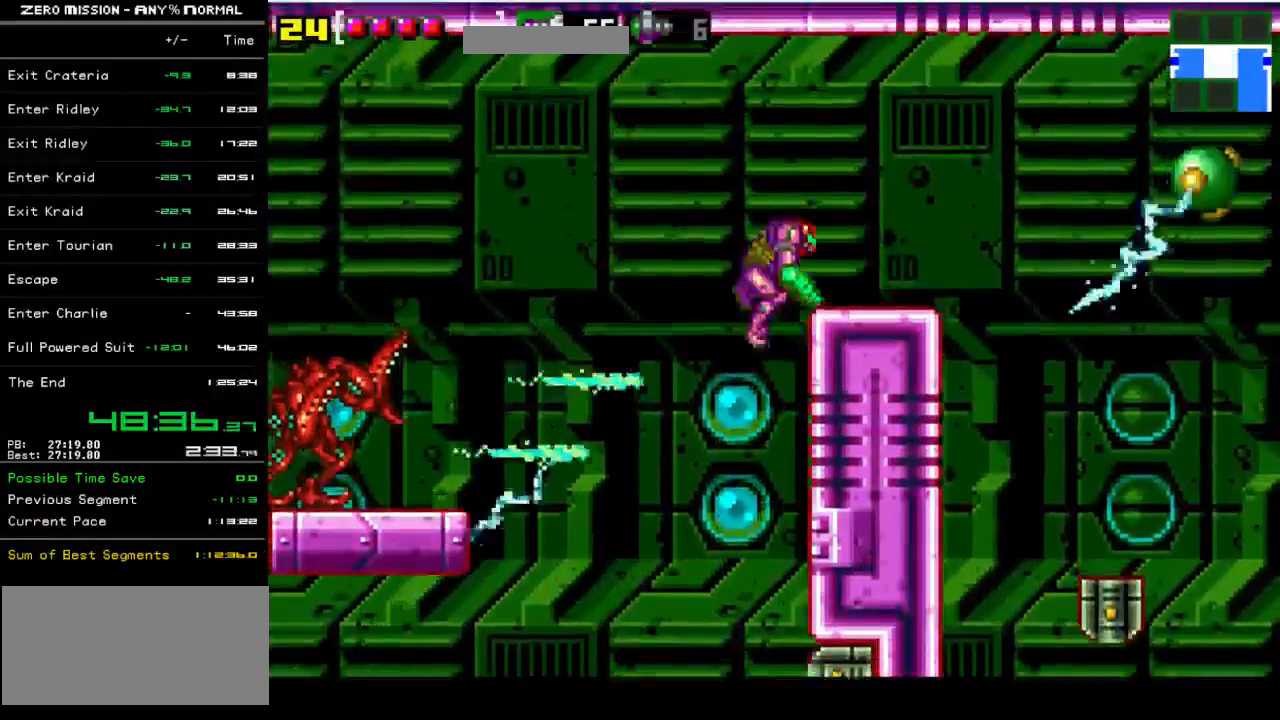
{"buttons": ["DPAD_RIGHT"], "events": [[17, "B", "up"], [350, "B", "down"], [483, "B", "up"]]}
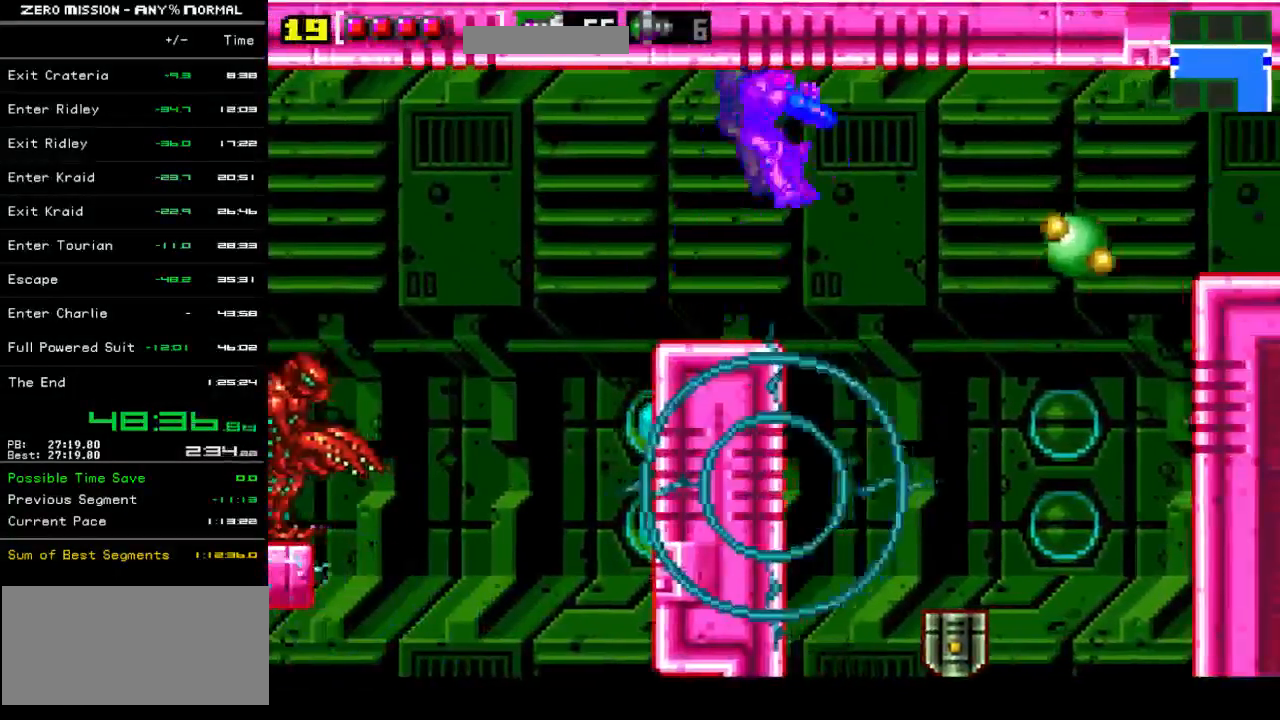
{"buttons": ["DPAD_RIGHT"], "events": [[350, "B", "down"], [483, "B", "up"]]}
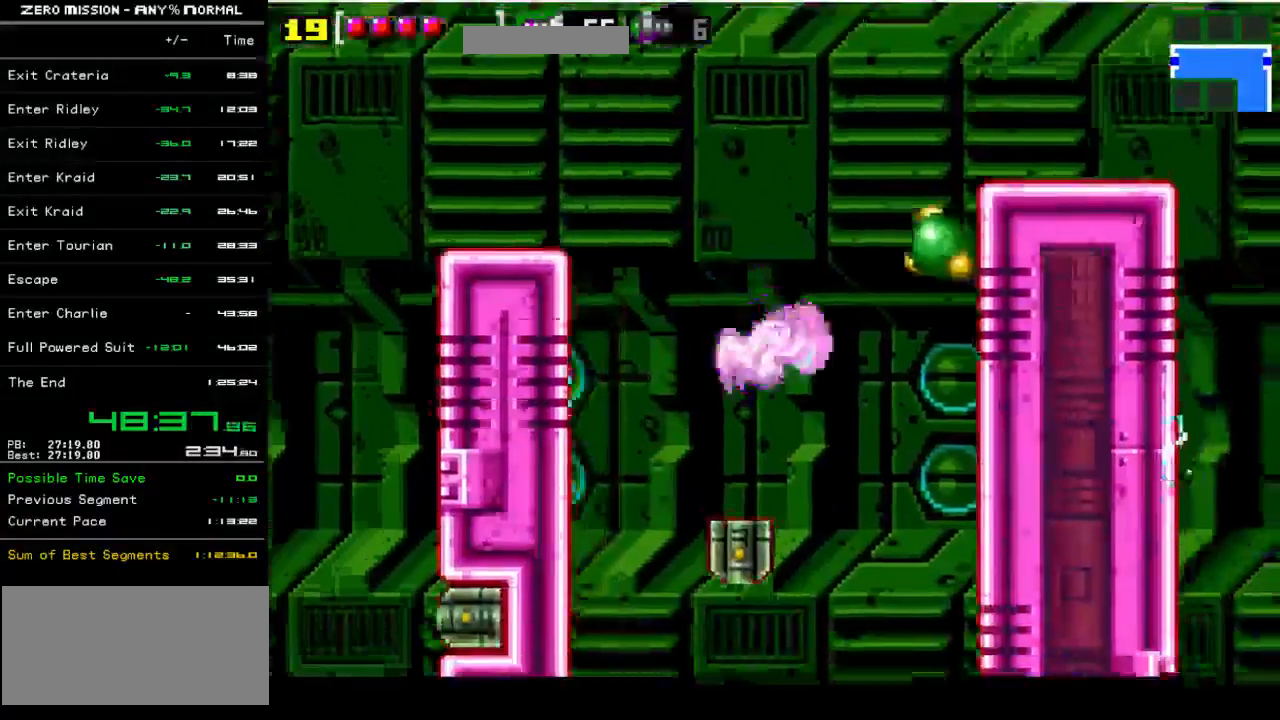
{"buttons": ["DPAD_RIGHT"], "events": [[117, "B", "down"], [317, "B", "up"]]}
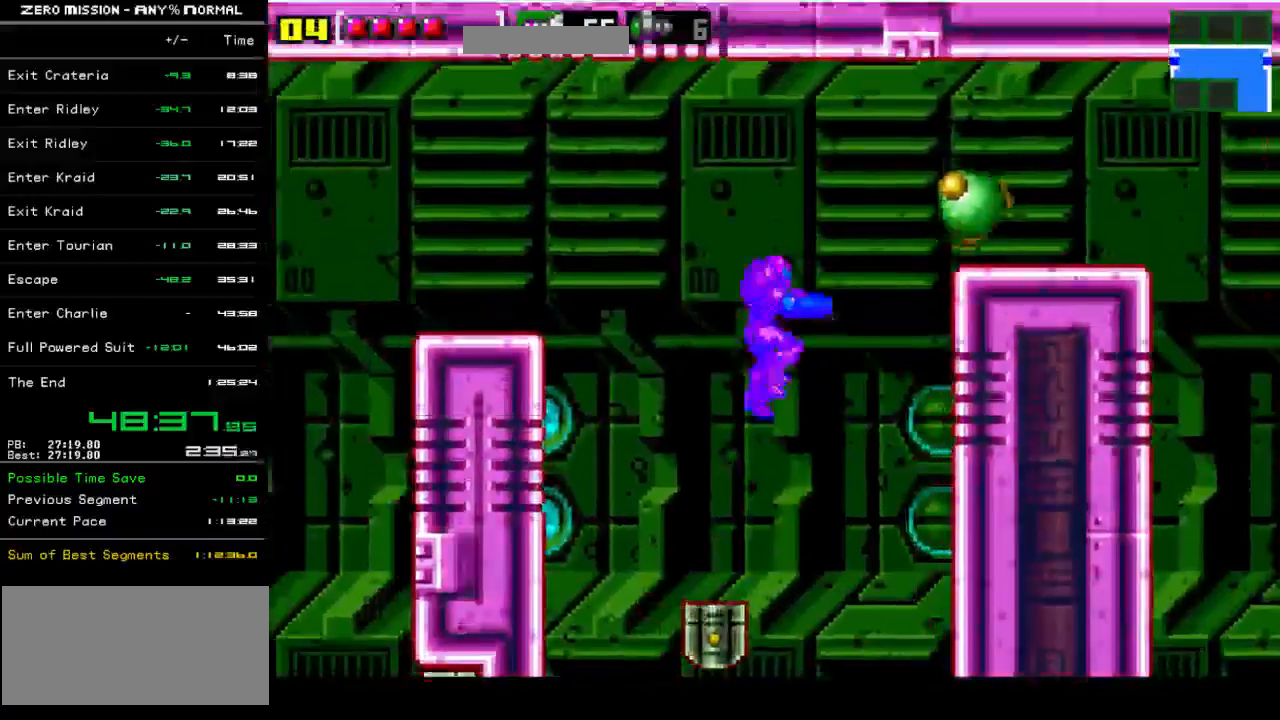
{"buttons": ["B", "DPAD_RIGHT"], "events": [[183, "B", "down"], [383, "B", "up"], [450, "B", "down"]]}
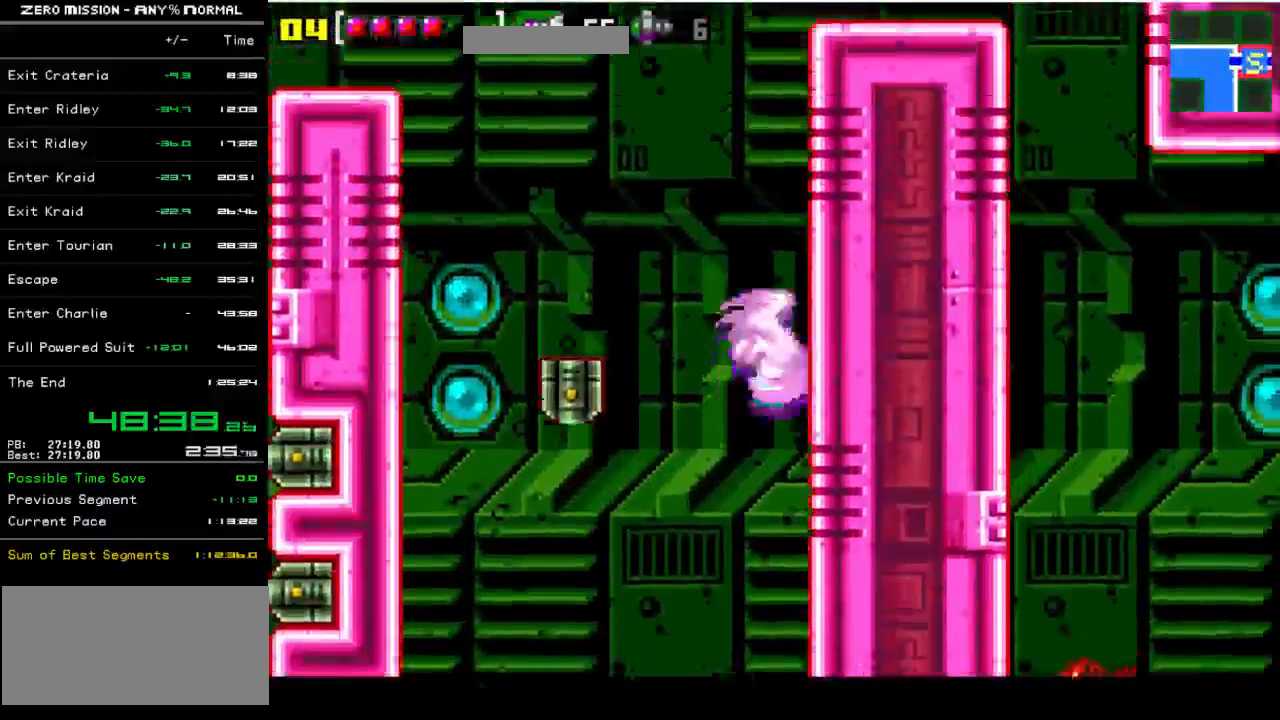
{"buttons": ["B", "DPAD_RIGHT"], "events": [[267, "B", "up"], [433, "B", "down"]]}
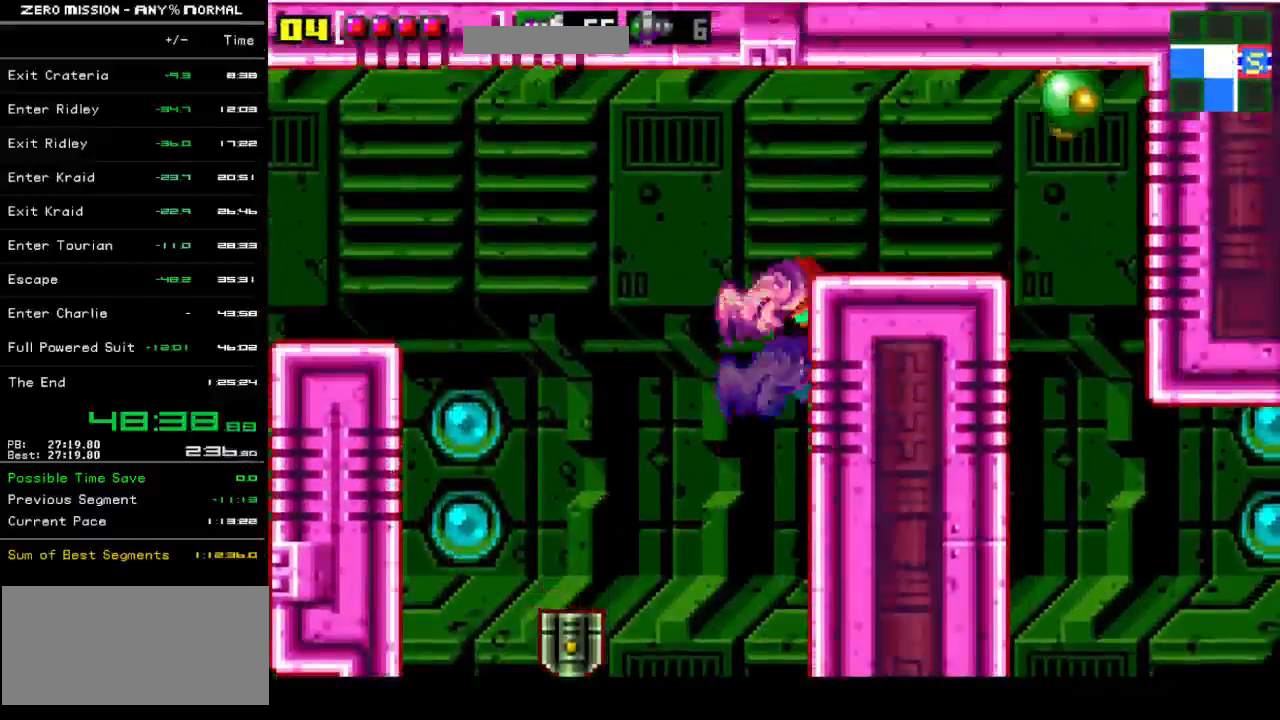
{"buttons": ["DPAD_RIGHT"], "events": [[167, "B", "up"], [267, "Y", "down"], [367, "Y", "up"]]}
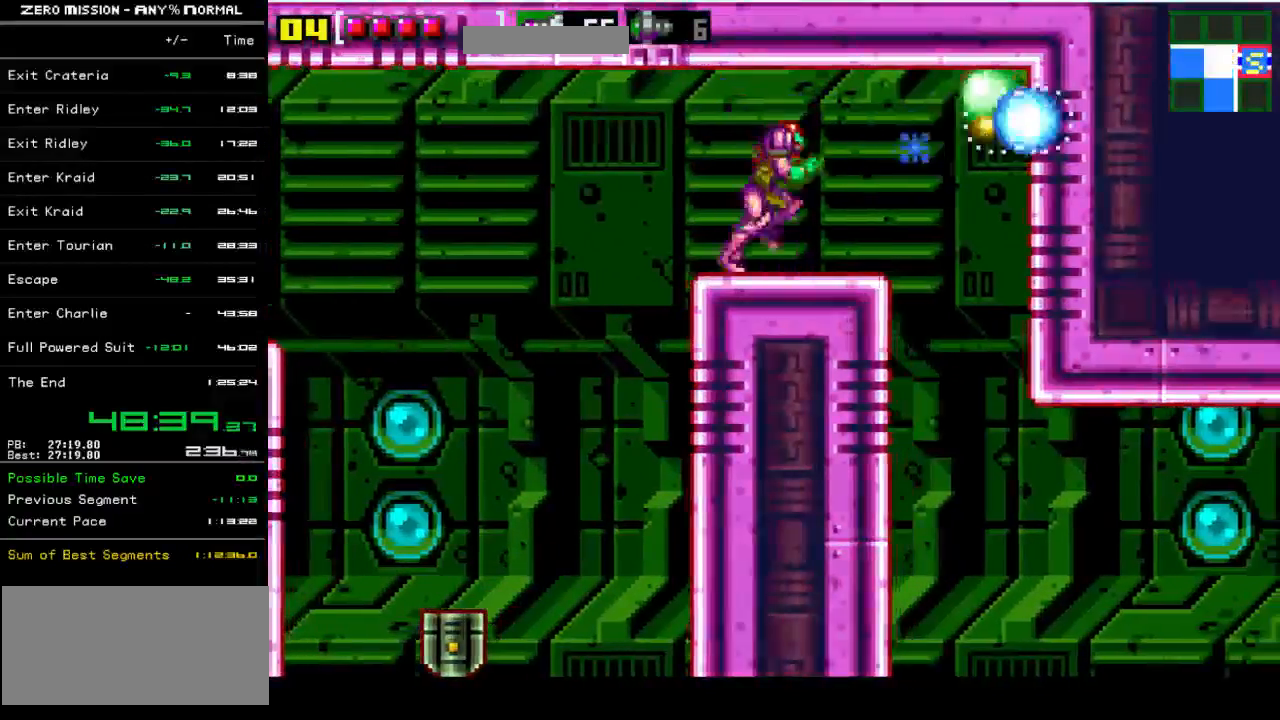
{"buttons": ["DPAD_RIGHT"], "events": []}
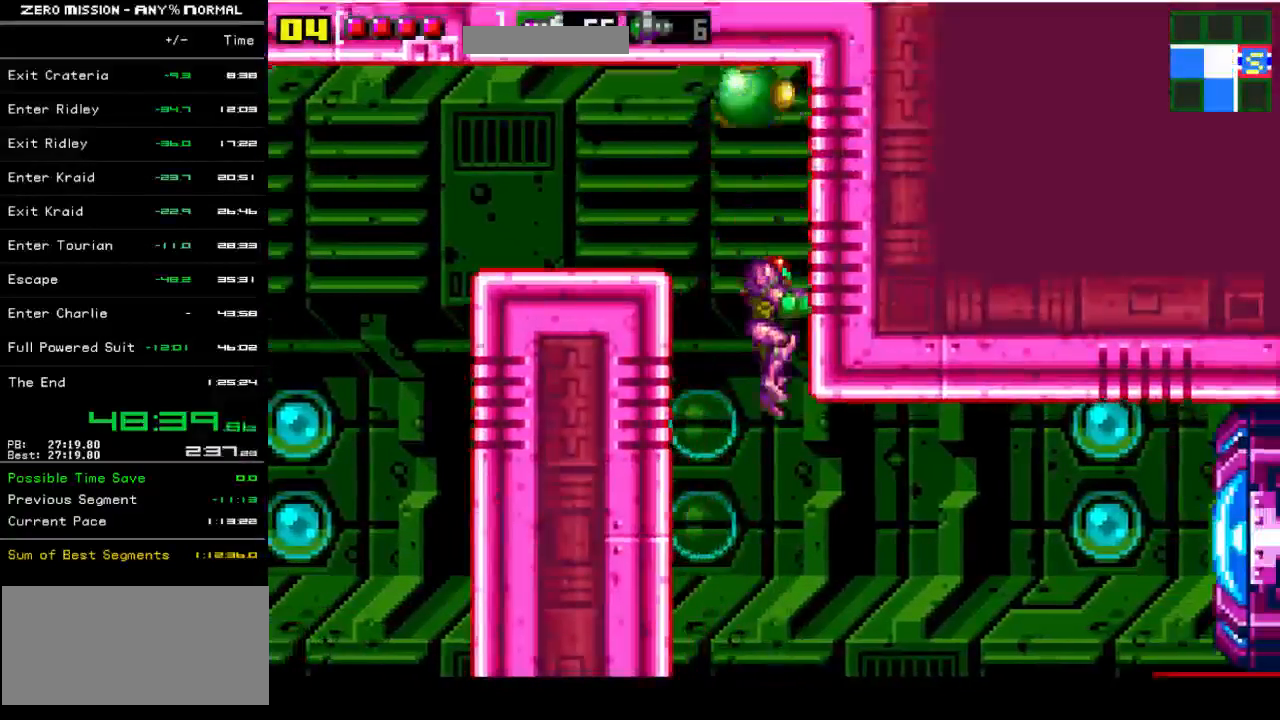
{"buttons": ["DPAD_RIGHT"], "events": [[267, "B", "down"], [400, "B", "up"]]}
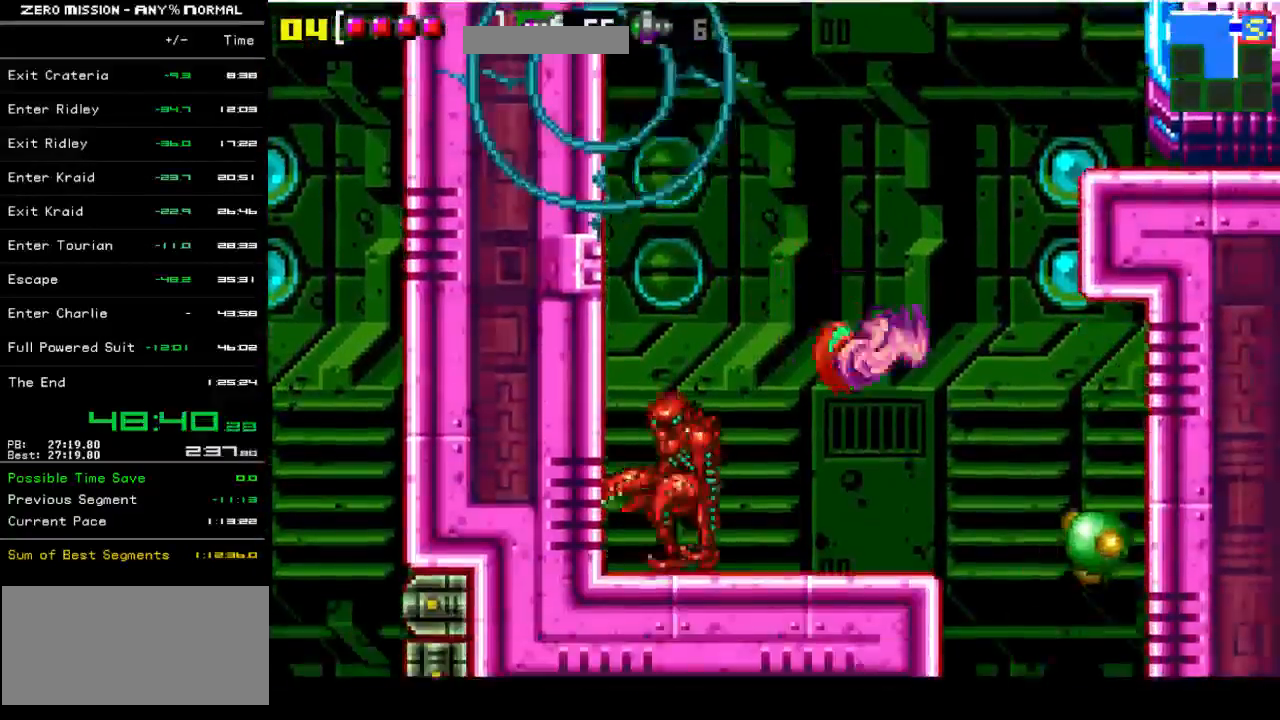
{"buttons": ["Y", "DPAD_RIGHT"], "events": [[33, "B", "down"], [400, "B", "up"], [467, "Y", "down"]]}
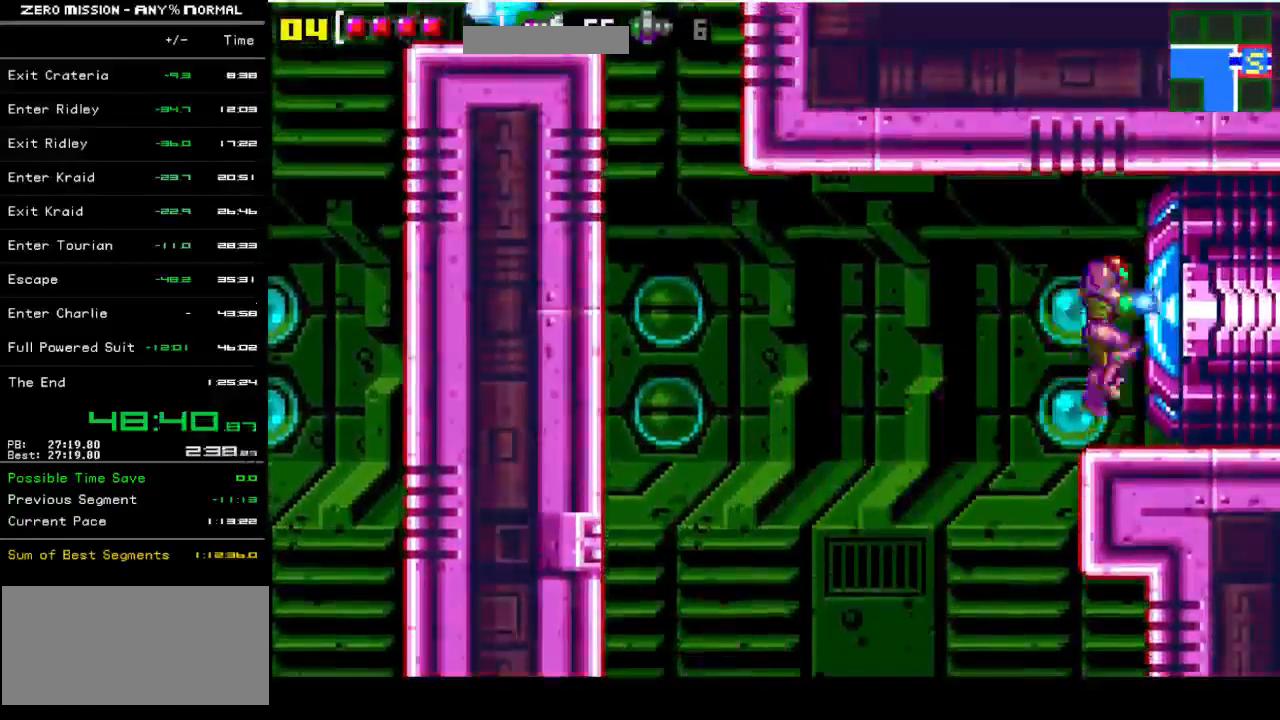
{"buttons": ["DPAD_RIGHT"], "events": [[67, "Y", "up"]]}
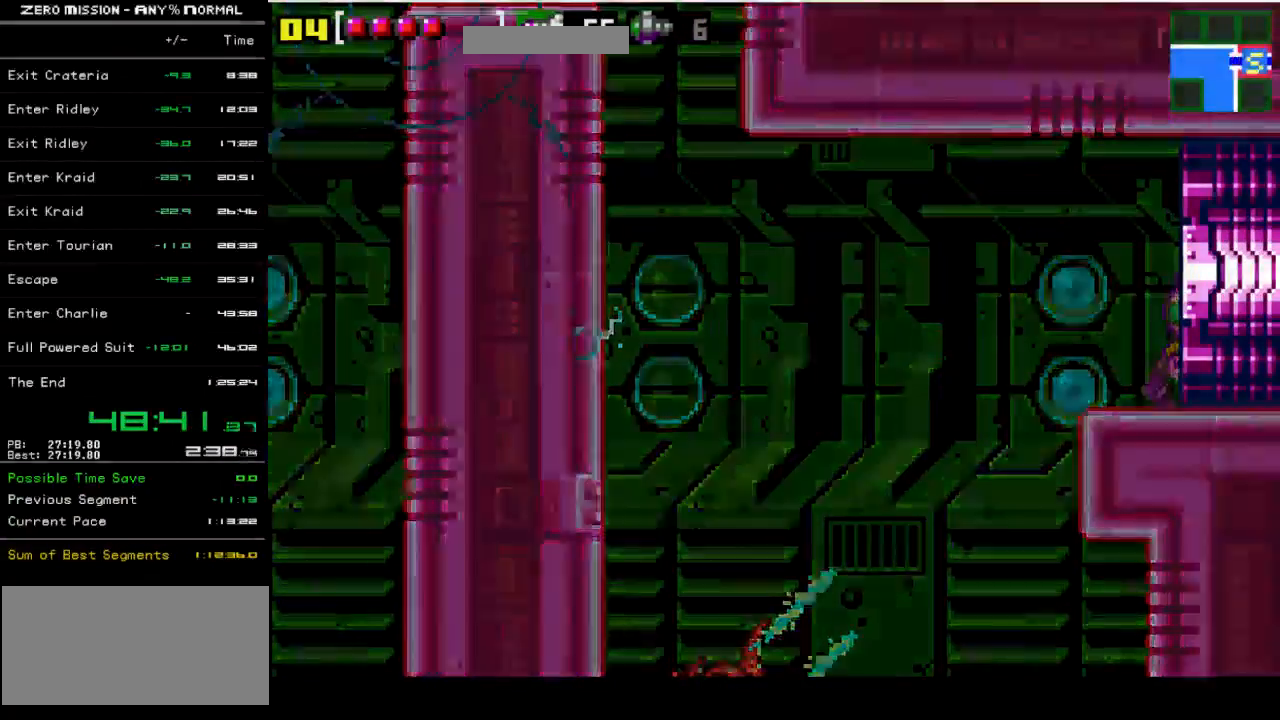
{"buttons": ["DPAD_RIGHT"], "events": []}
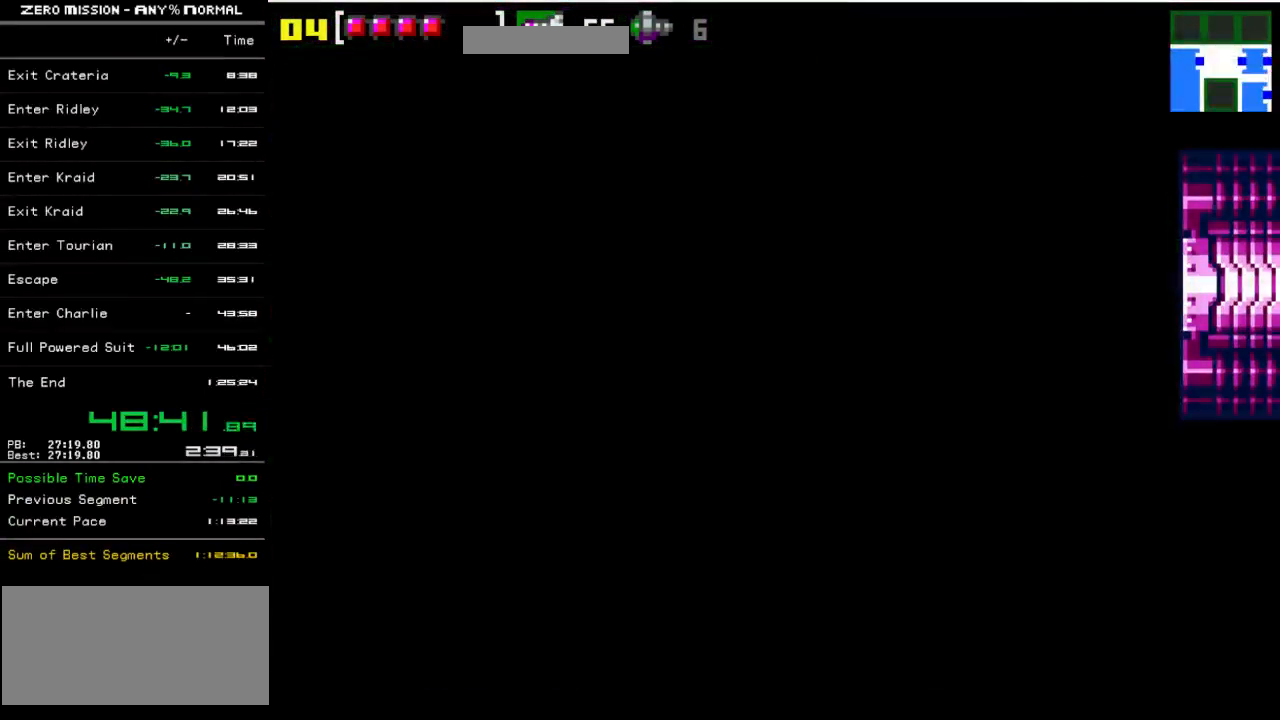
{"buttons": ["DPAD_RIGHT"], "events": []}
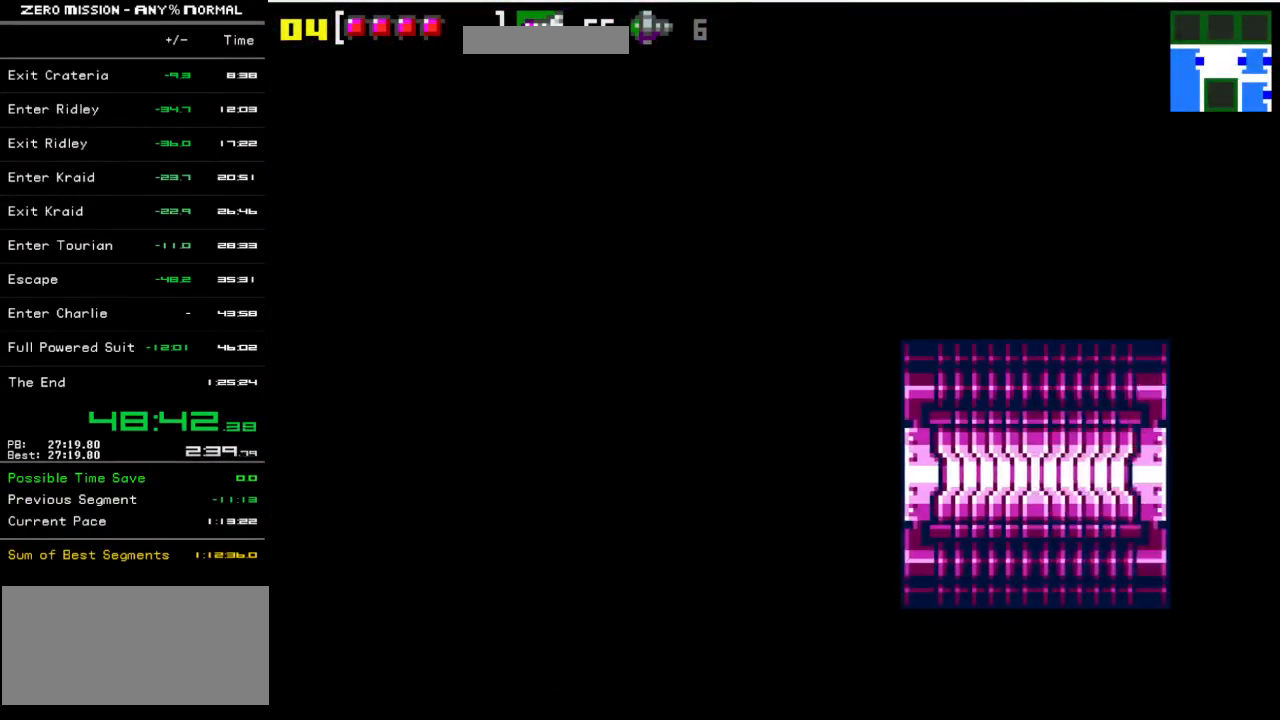
{"buttons": ["Y", "DPAD_RIGHT"], "events": [[483, "Y", "down"]]}
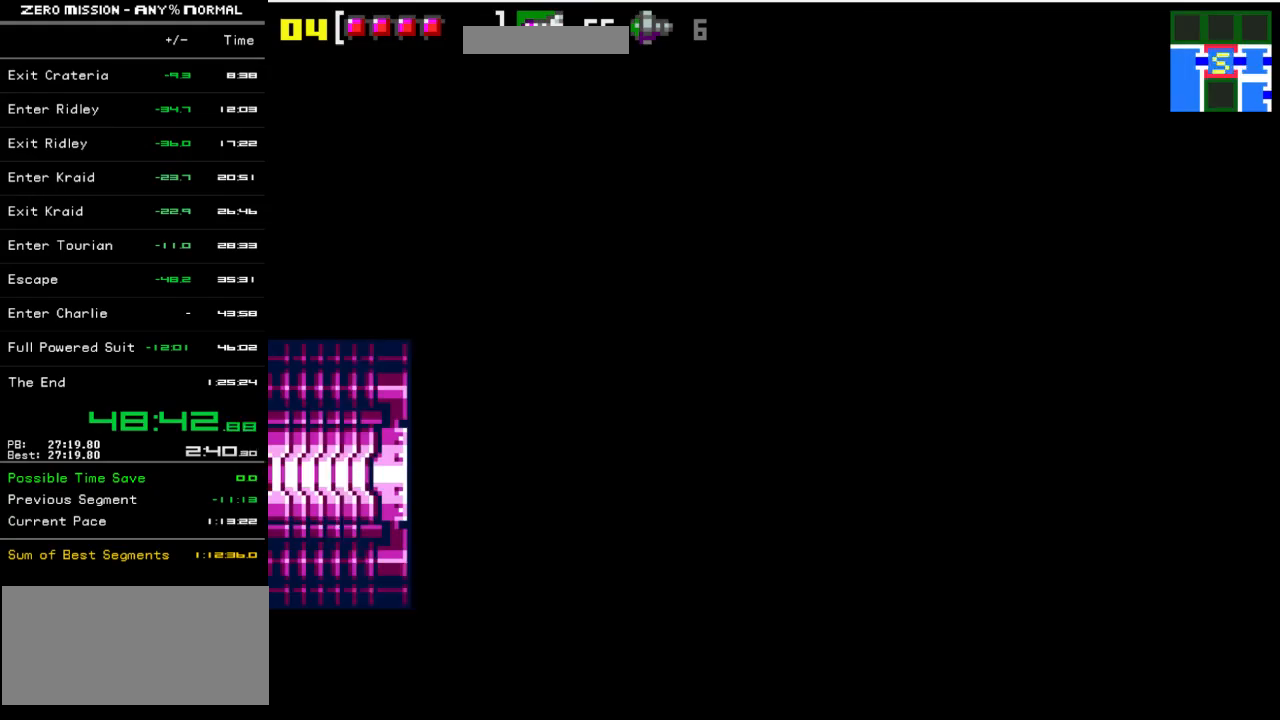
{"buttons": ["DPAD_RIGHT"], "events": [[83, "Y", "up"]]}
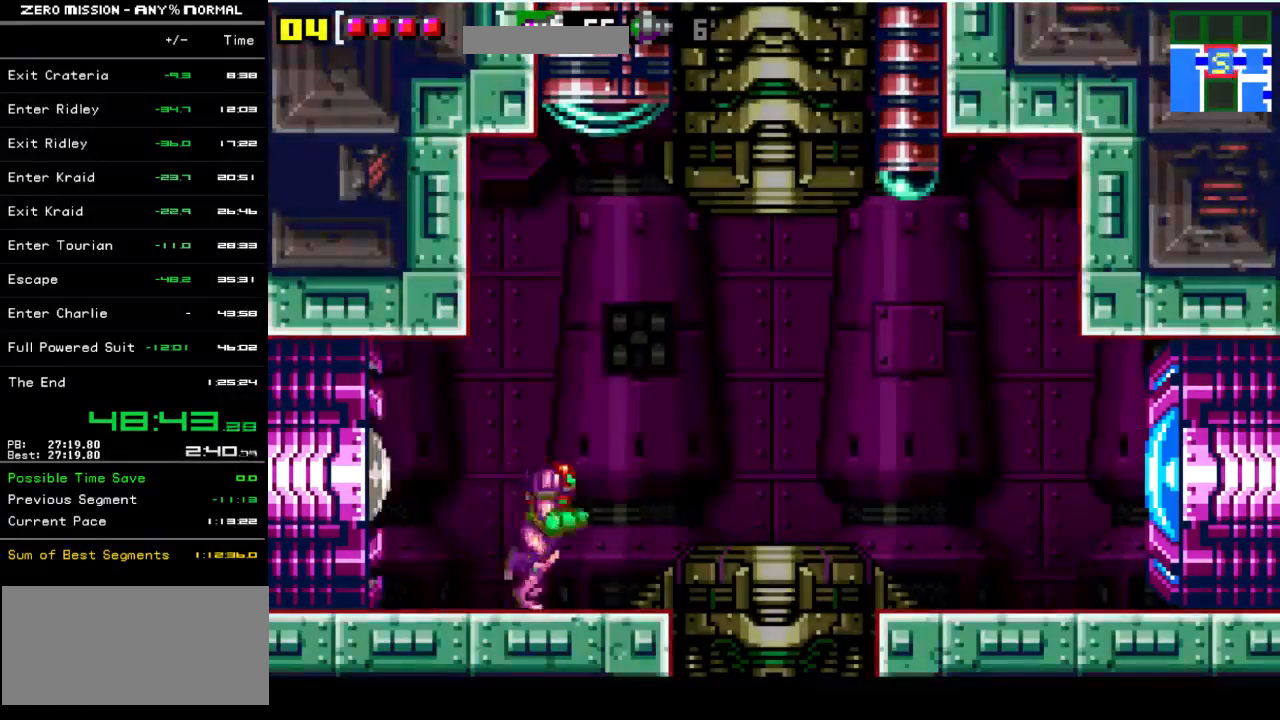
{"buttons": ["DPAD_RIGHT"], "events": []}
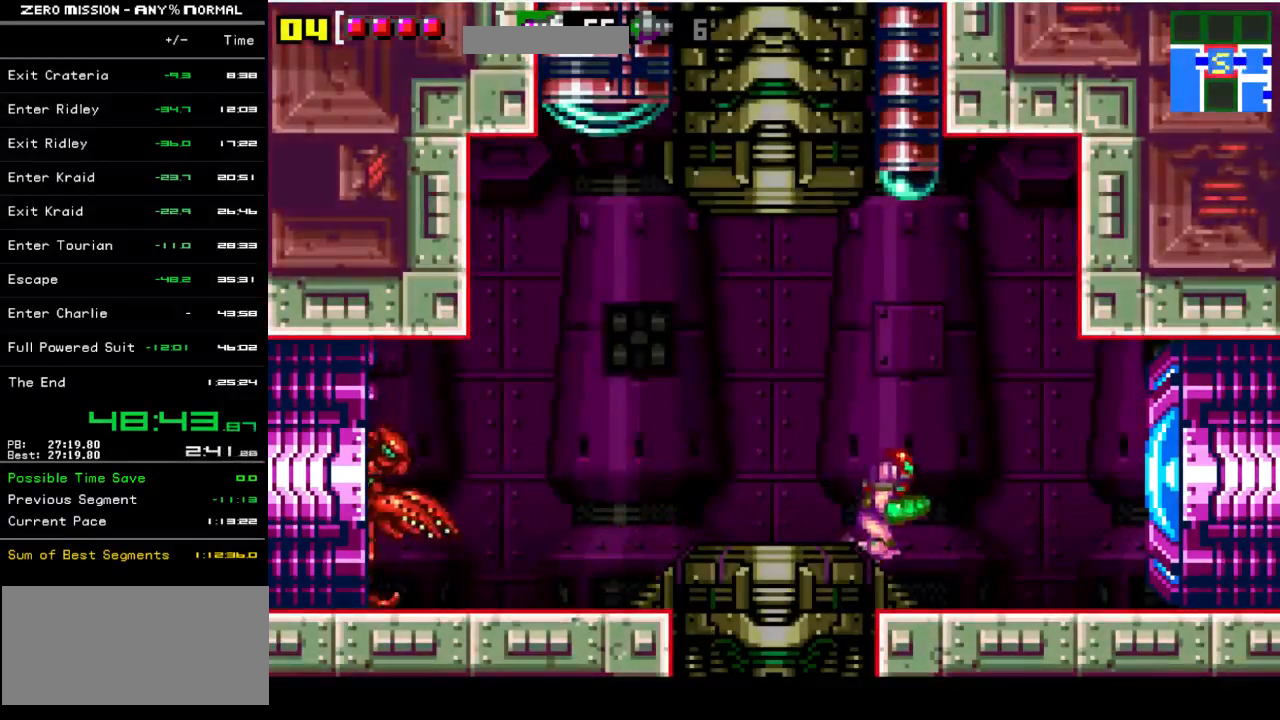
{"buttons": ["DPAD_RIGHT"], "events": [[17, "Y", "down"], [117, "Y", "up"]]}
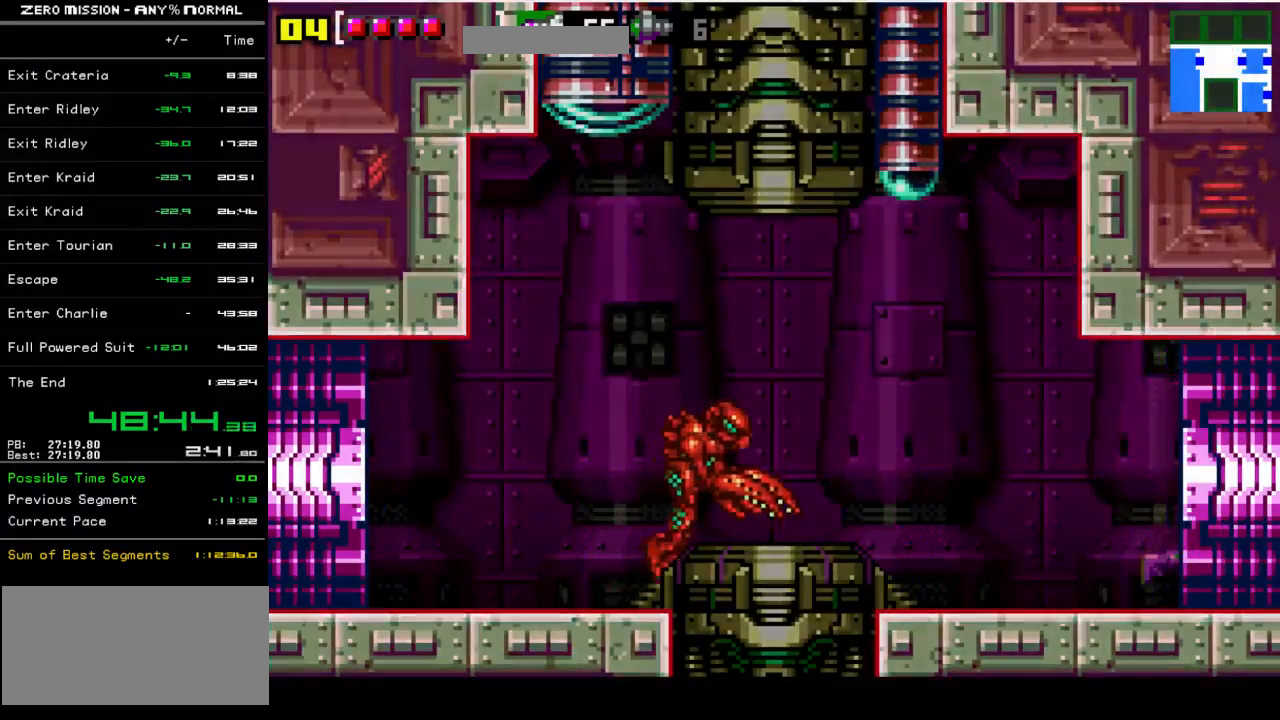
{"buttons": ["DPAD_RIGHT"], "events": []}
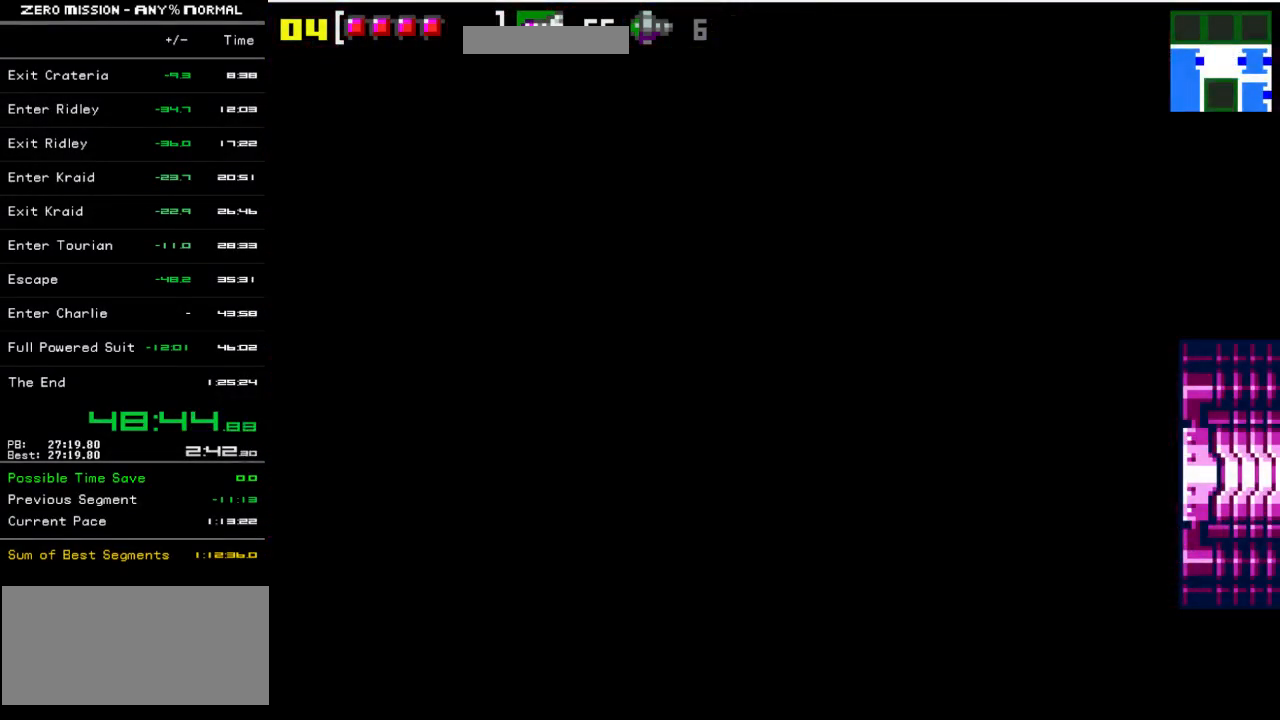
{"buttons": ["DPAD_RIGHT"], "events": []}
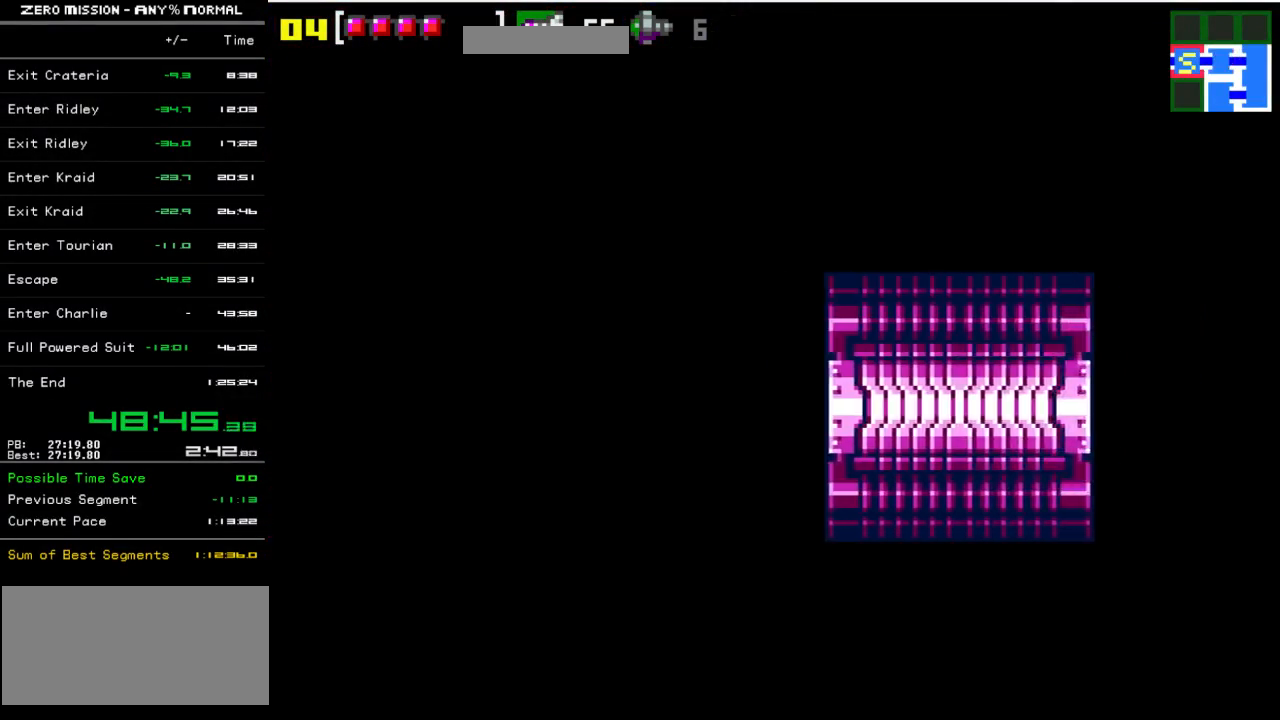
{"buttons": ["DPAD_RIGHT"], "events": []}
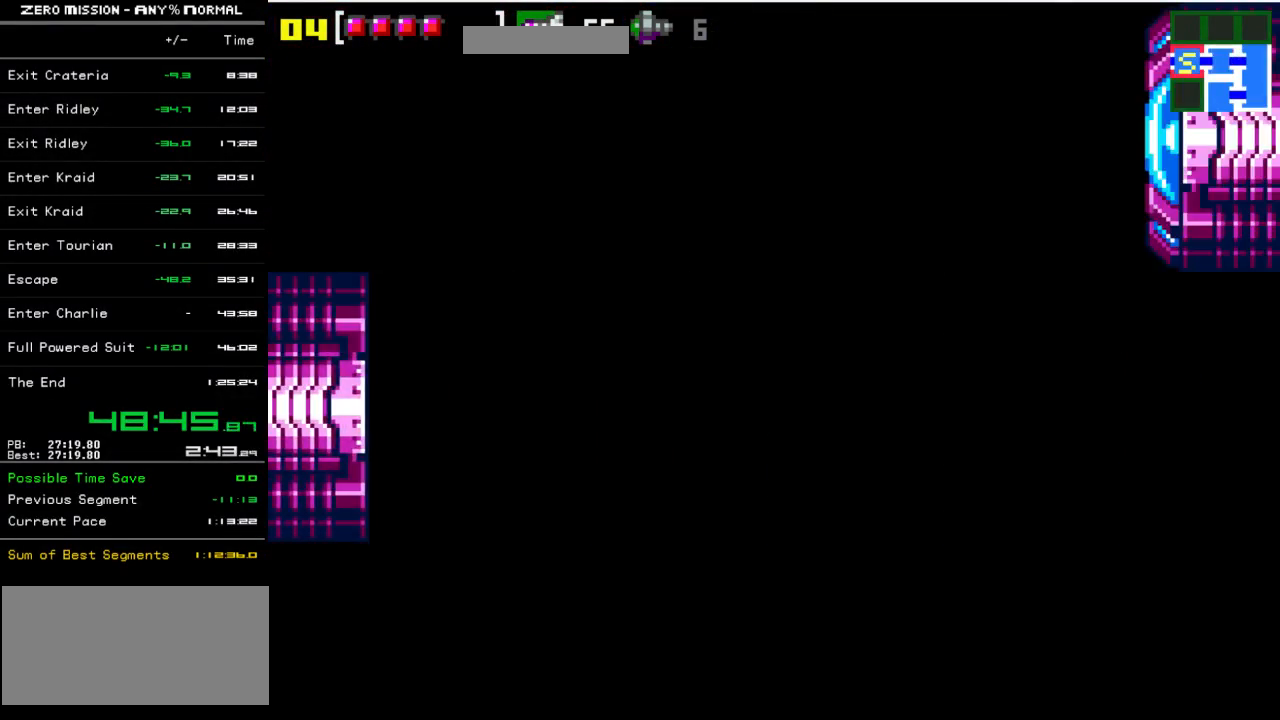
{"buttons": ["DPAD_RIGHT"], "events": [[33, "Y", "down"], [133, "Y", "up"], [200, "Y", "down"], [317, "Y", "up"]]}
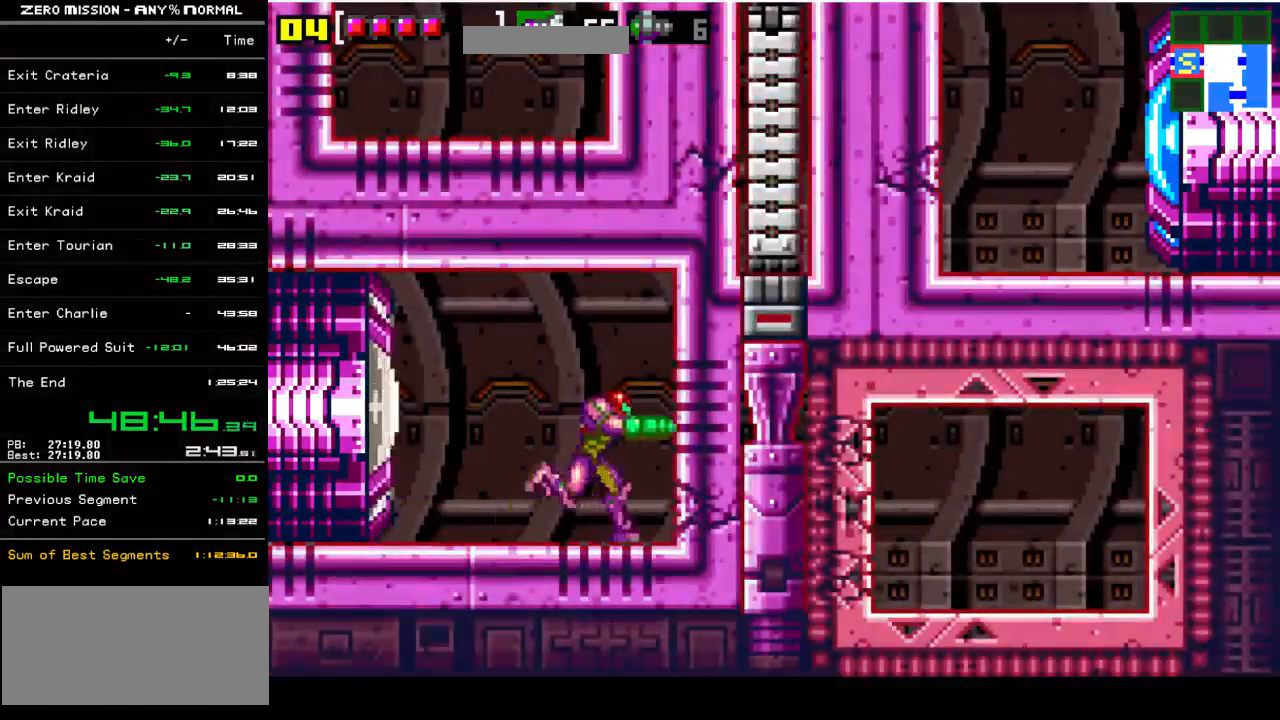
{"buttons": [], "events": [[233, "DPAD_RIGHT", "up"], [333, "Y", "down"], [400, "Y", "up"]]}
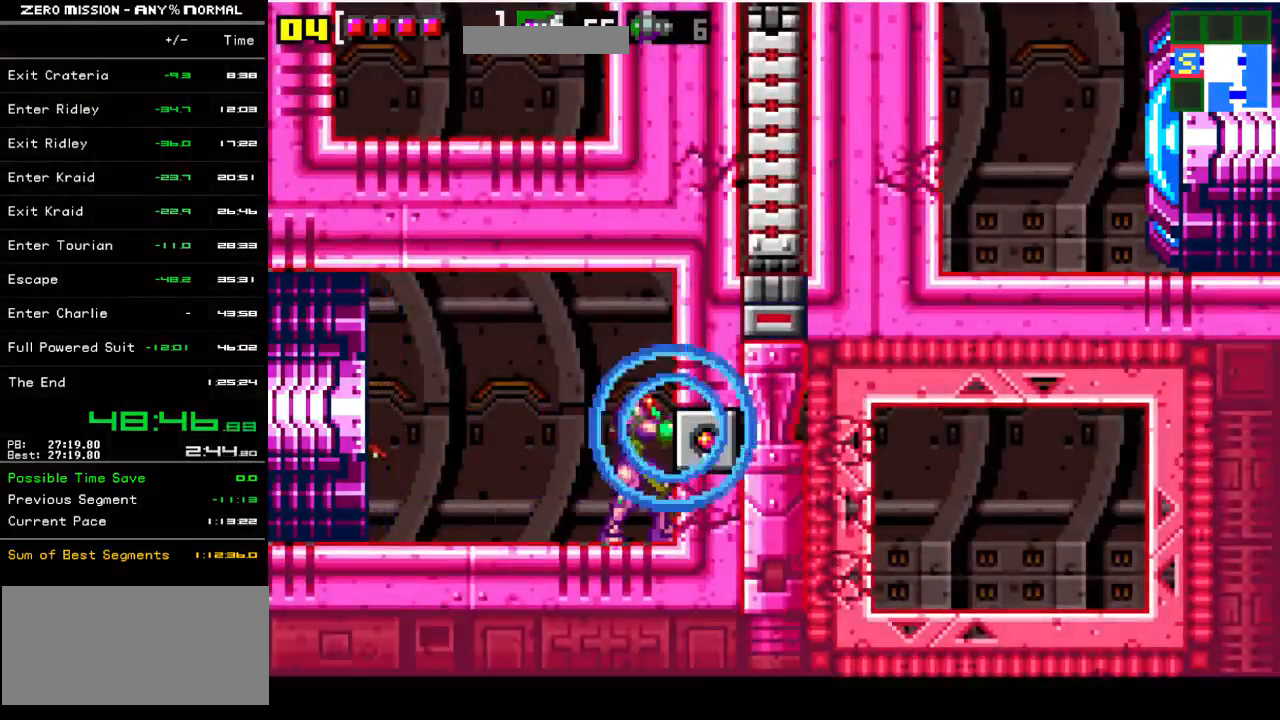
{"buttons": [], "events": [[67, "DPAD_LEFT", "down"], [133, "DPAD_LEFT", "up"], [133, "Y", "down"], [200, "Y", "up"], [267, "Y", "down"], [333, "Y", "up"], [400, "Y", "down"], [467, "Y", "up"]]}
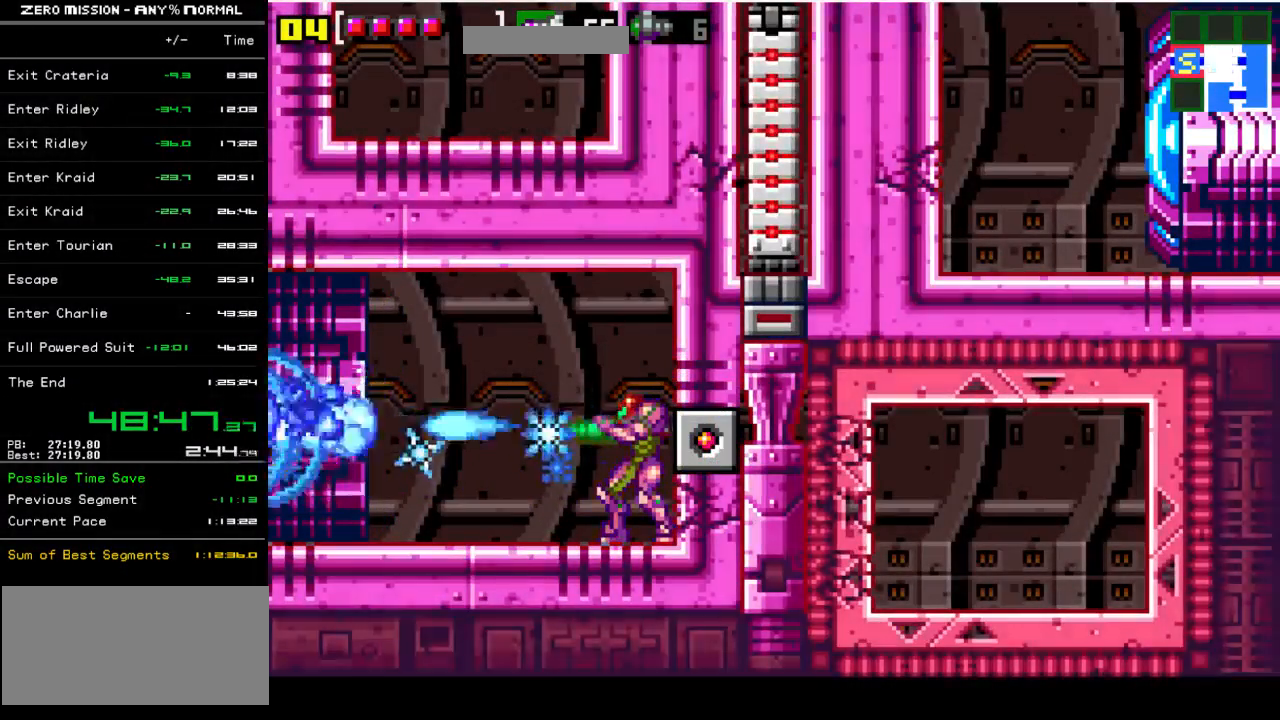
{"buttons": [], "events": [[33, "Y", "down"], [67, "Y", "up"], [167, "Y", "down"], [233, "Y", "up"], [300, "DPAD_RIGHT", "down"], [433, "DPAD_RIGHT", "up"]]}
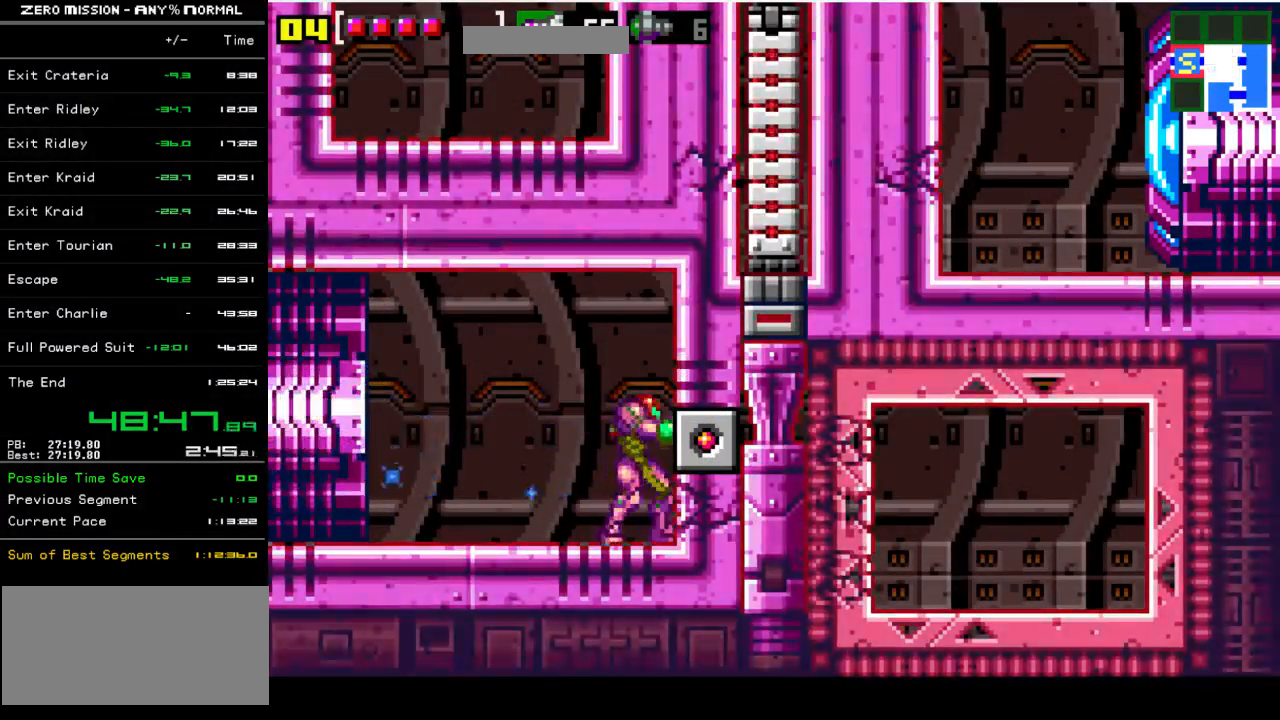
{"buttons": ["Y"], "events": [[33, "DPAD_DOWN", "down"], [100, "DPAD_DOWN", "up"], [167, "DPAD_DOWN", "down"], [267, "DPAD_DOWN", "up"], [300, "B", "down"], [467, "Y", "down"], [500, "B", "up"]]}
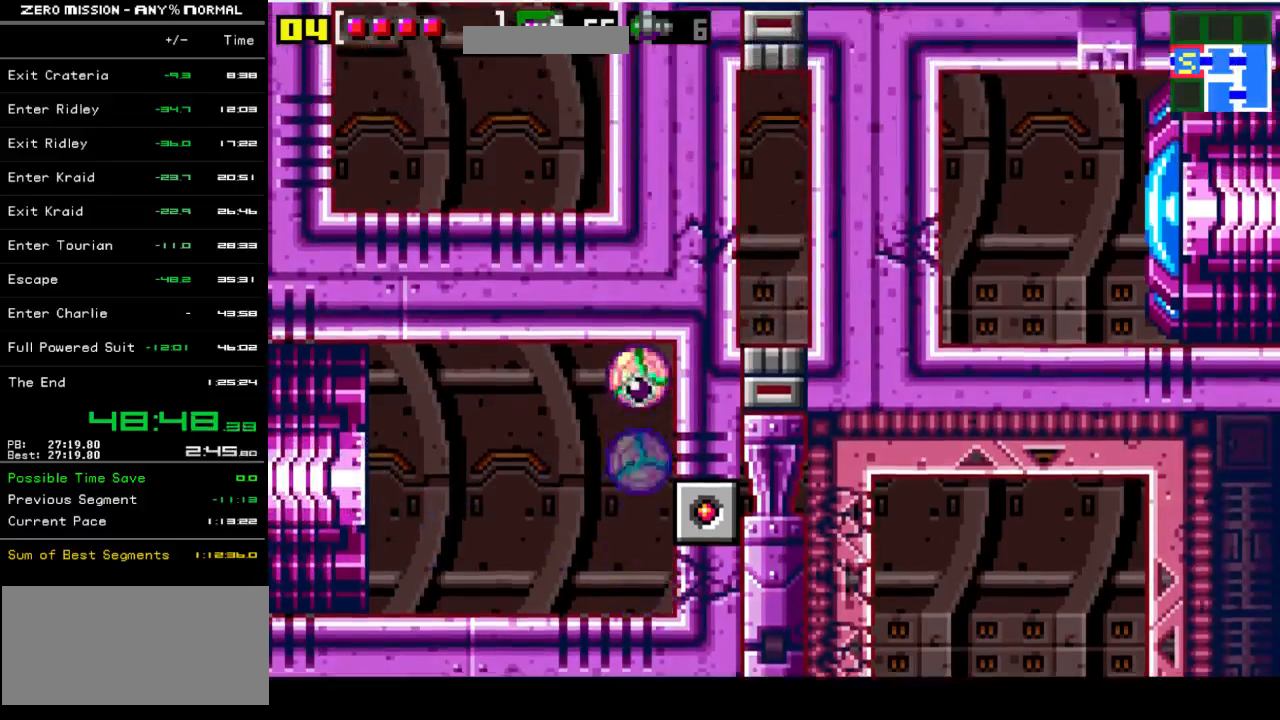
{"buttons": ["DPAD_UP"], "events": [[100, "Y", "up"], [367, "DPAD_UP", "down"], [433, "DPAD_UP", "up"], [500, "DPAD_UP", "down"]]}
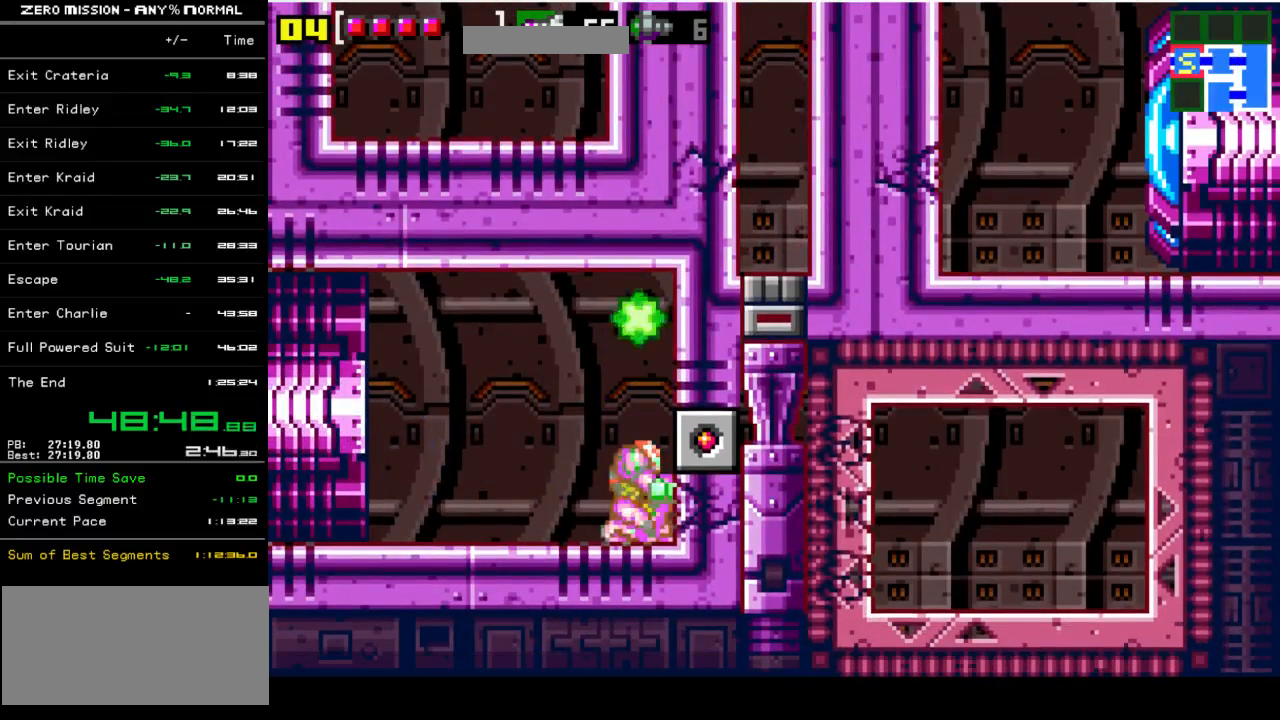
{"buttons": ["B", "DPAD_RIGHT"], "events": [[83, "DPAD_UP", "up"], [233, "DPAD_RIGHT", "down"], [300, "B", "down"]]}
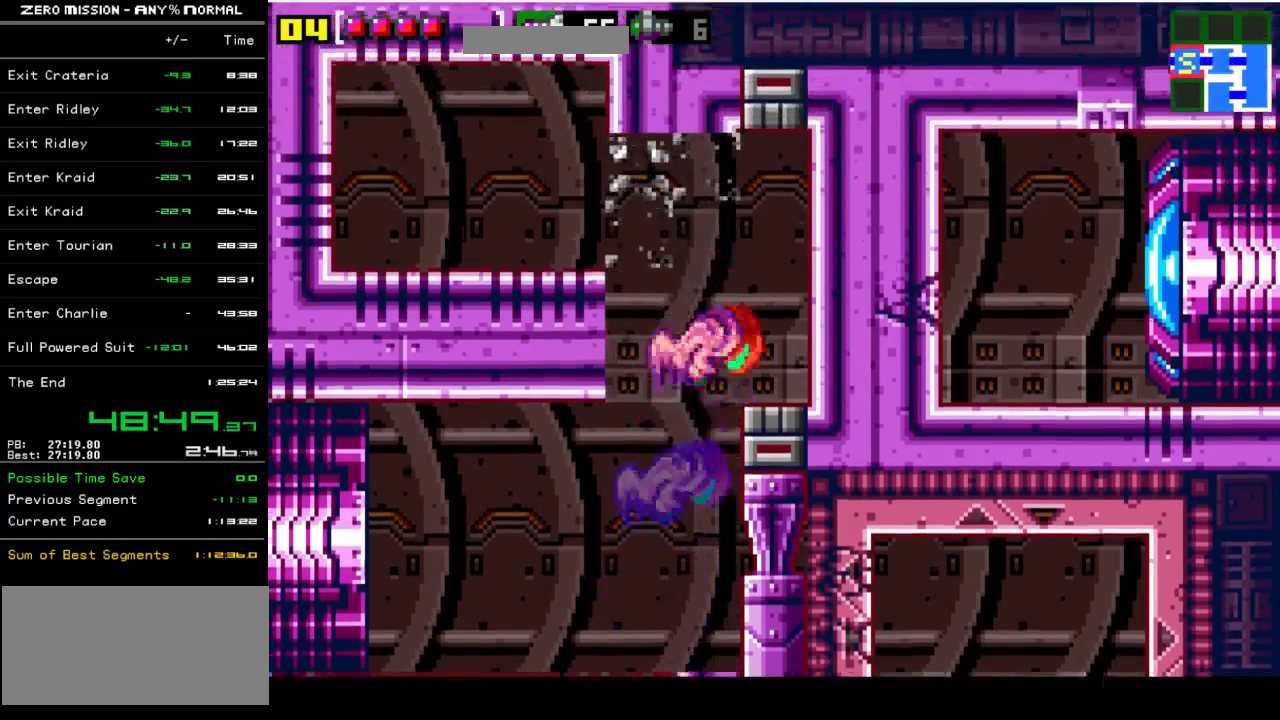
{"buttons": ["DPAD_DOWN"], "events": [[200, "DPAD_RIGHT", "up"], [233, "B", "up"], [333, "DPAD_DOWN", "down"], [400, "DPAD_DOWN", "up"], [500, "DPAD_DOWN", "down"]]}